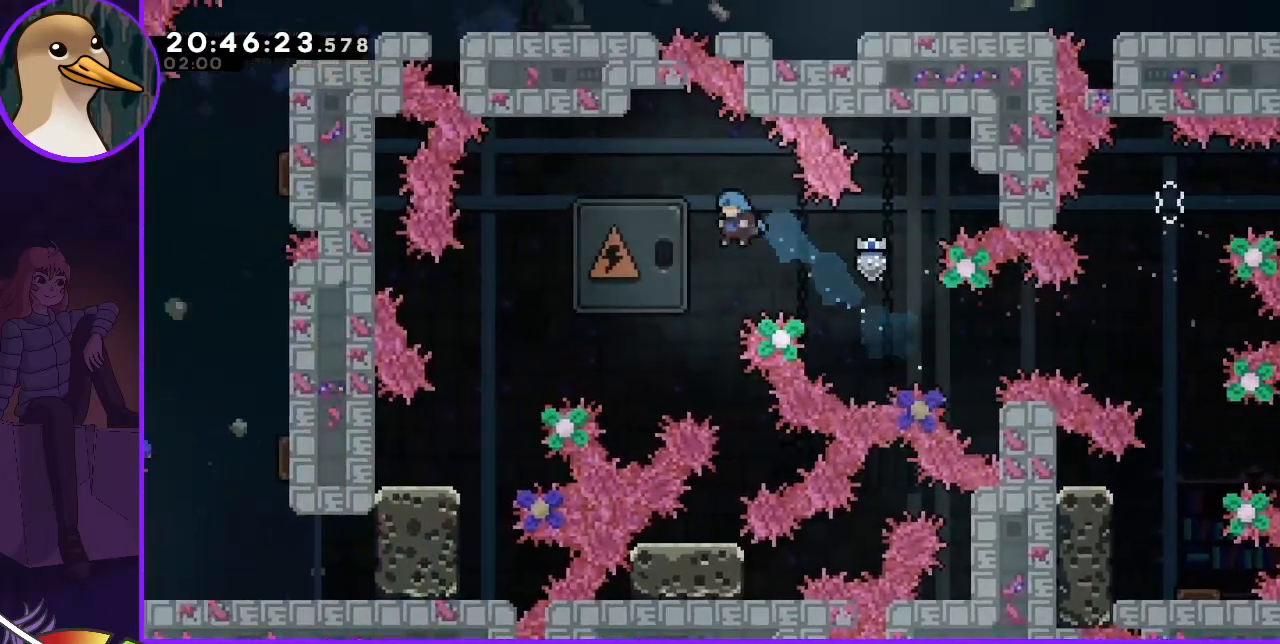
Gameplay with keyboard; each line is a JSON object with the keys held at the frame after it. "events" lists presses ("down") and releases ("up") of "dash", "demo", "down", "grab", "jump", "jump2", "left", "right" and "up" between this image and that frame as [ms after this image, input, new state], when the widget could be followed in between. No other keys are recorded. Mouse input is not recorded. Key names are as the overlay labels them; some are game actions (e.g. jump) rather than physical keys.
{"keys": ["grab", "left", "up"], "events": [[67, "dash", "up"], [67, "grab", "down"]]}
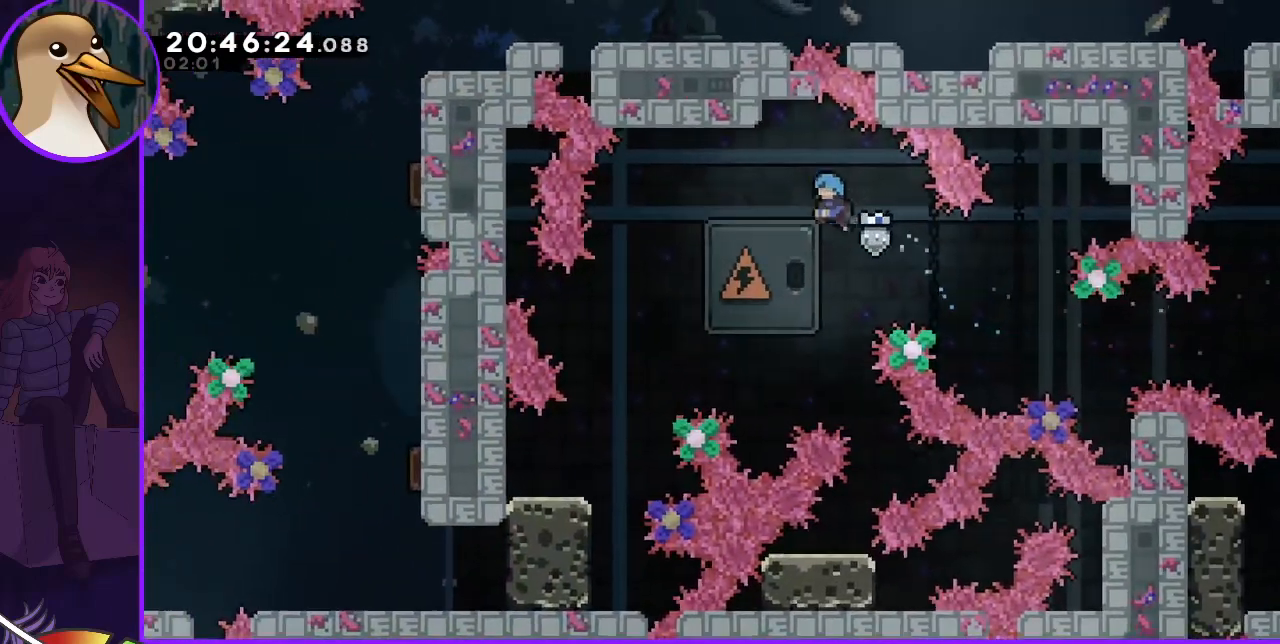
{"keys": [], "events": [[233, "up", "up"], [300, "grab", "up"], [467, "left", "up"]]}
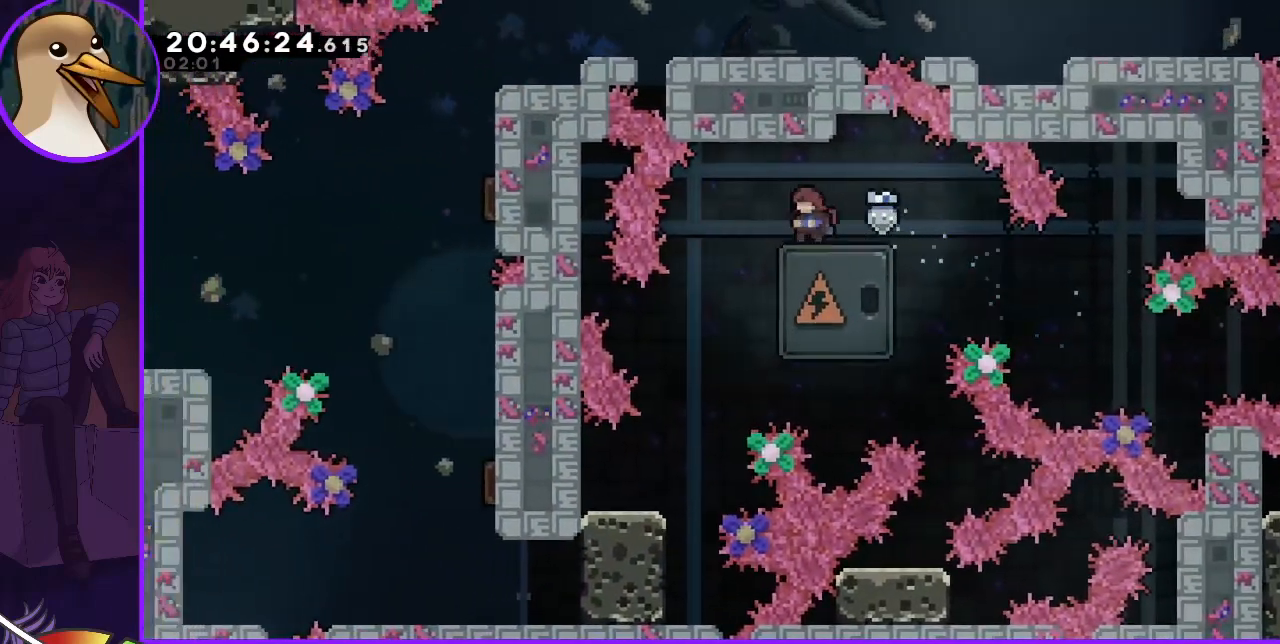
{"keys": ["down"], "events": [[400, "dash", "down"], [400, "down", "down"], [500, "dash", "up"]]}
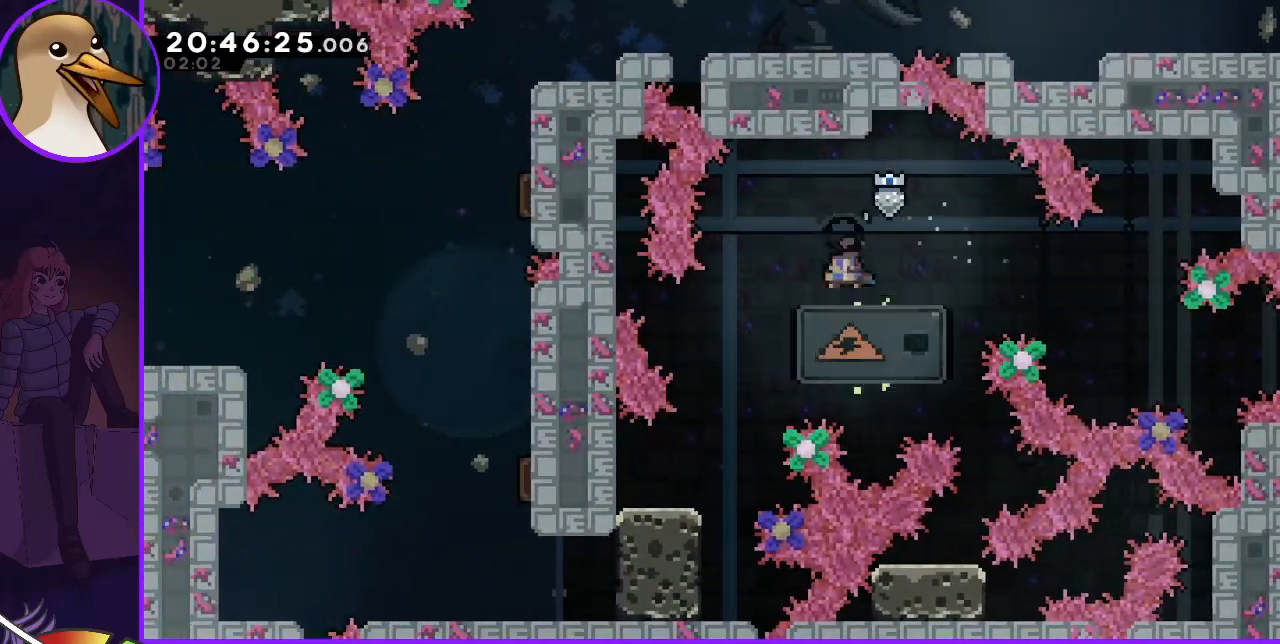
{"keys": ["down"], "events": []}
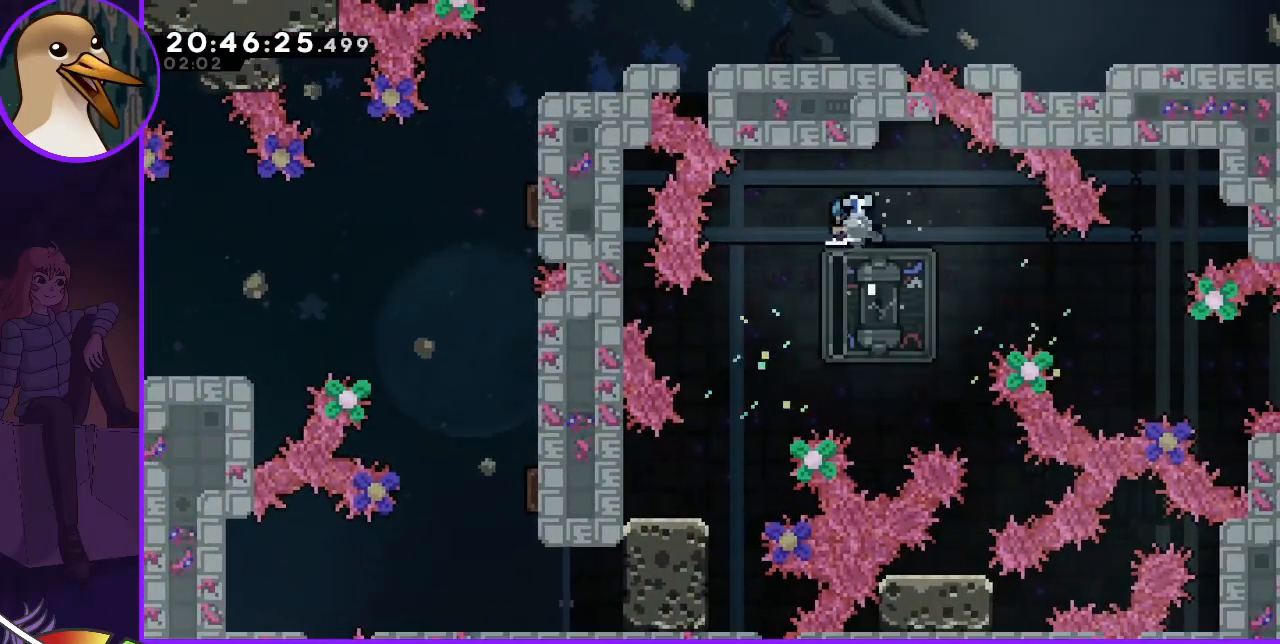
{"keys": ["down"], "events": []}
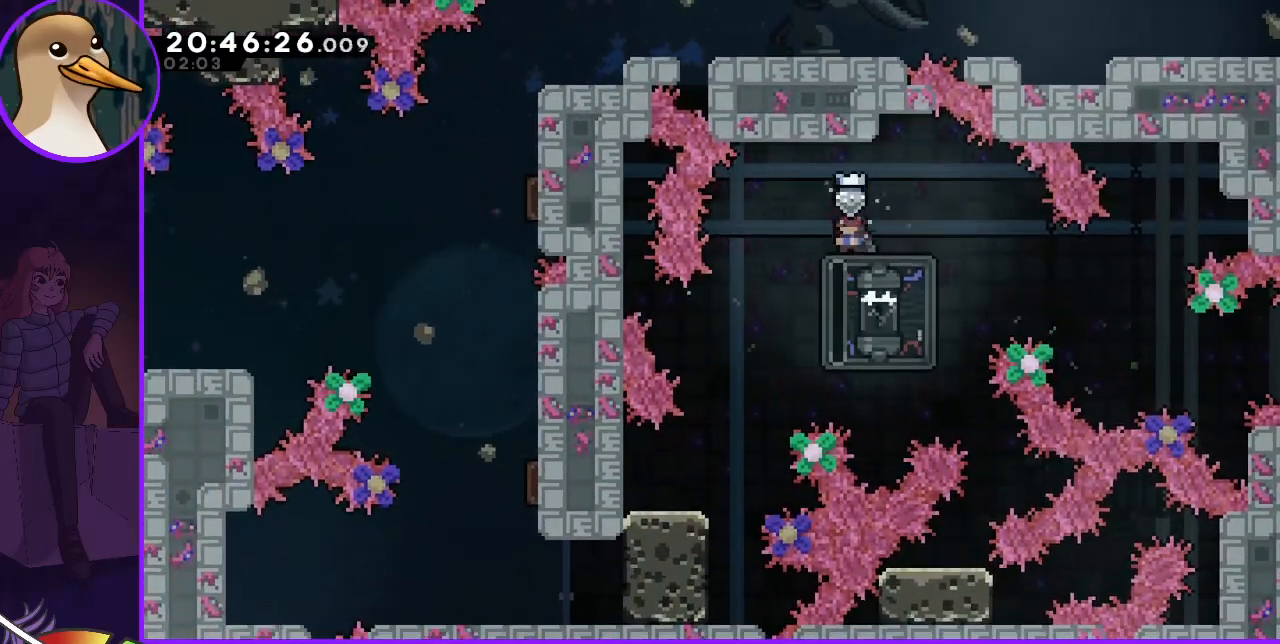
{"keys": ["down"], "events": [[367, "dash", "down"], [433, "dash", "up"]]}
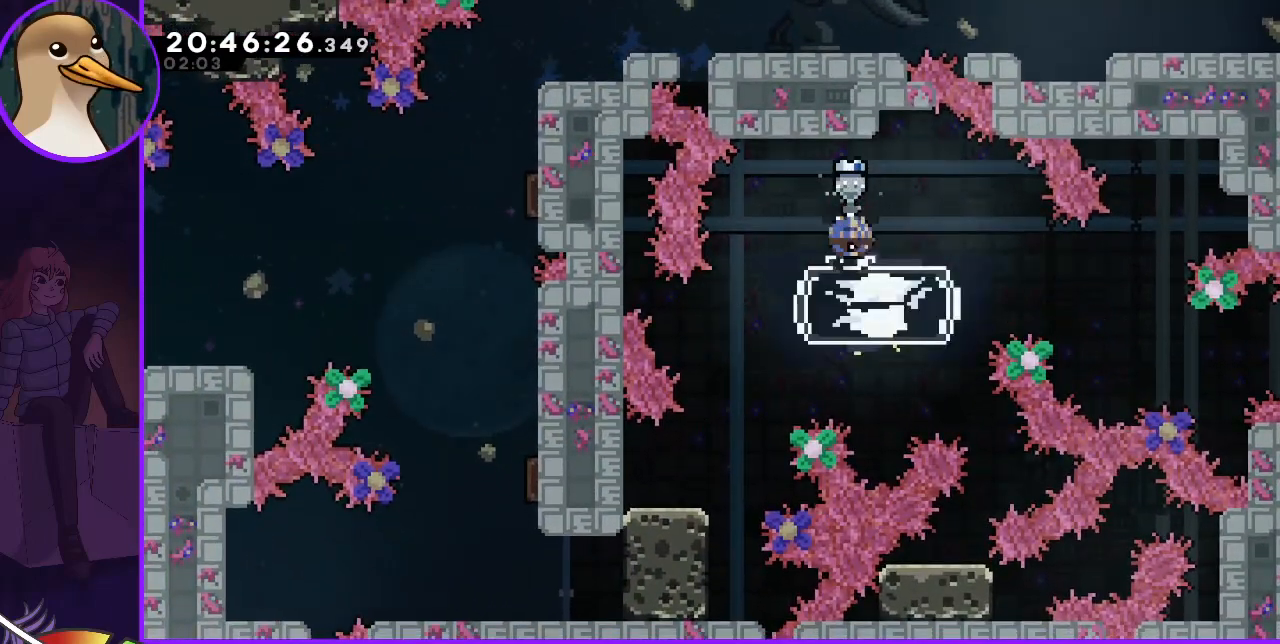
{"keys": ["right"], "events": [[133, "down", "up"], [467, "right", "down"]]}
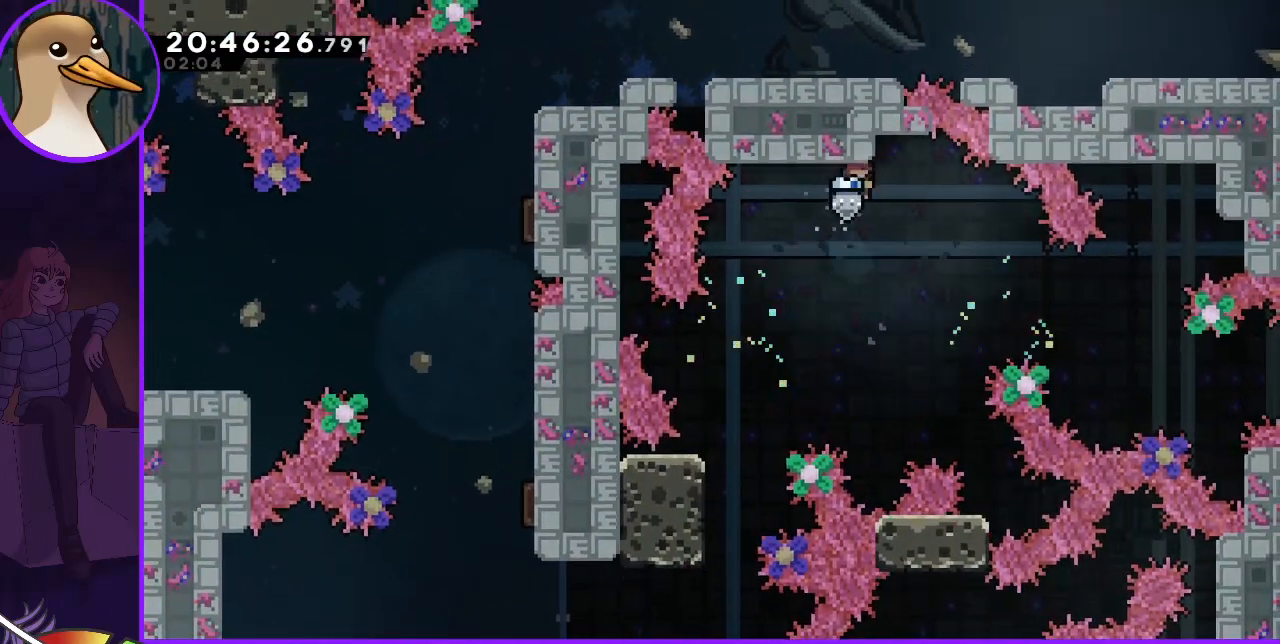
{"keys": [], "events": [[100, "right", "up"], [233, "right", "down"], [333, "right", "up"]]}
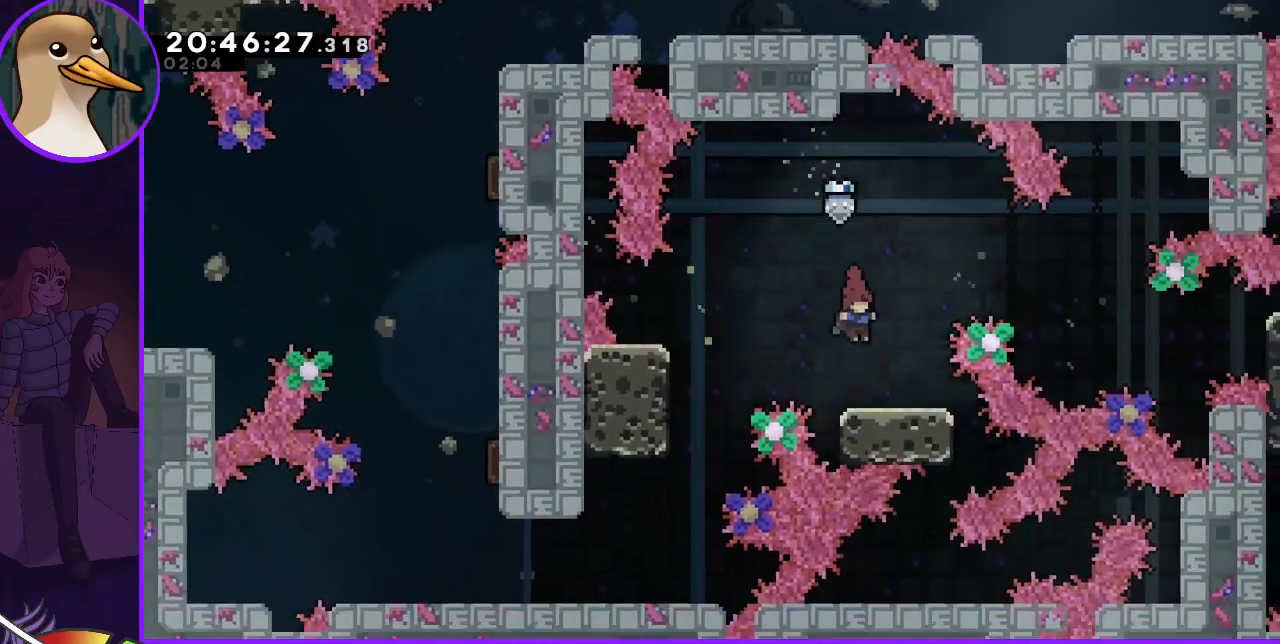
{"keys": [], "events": []}
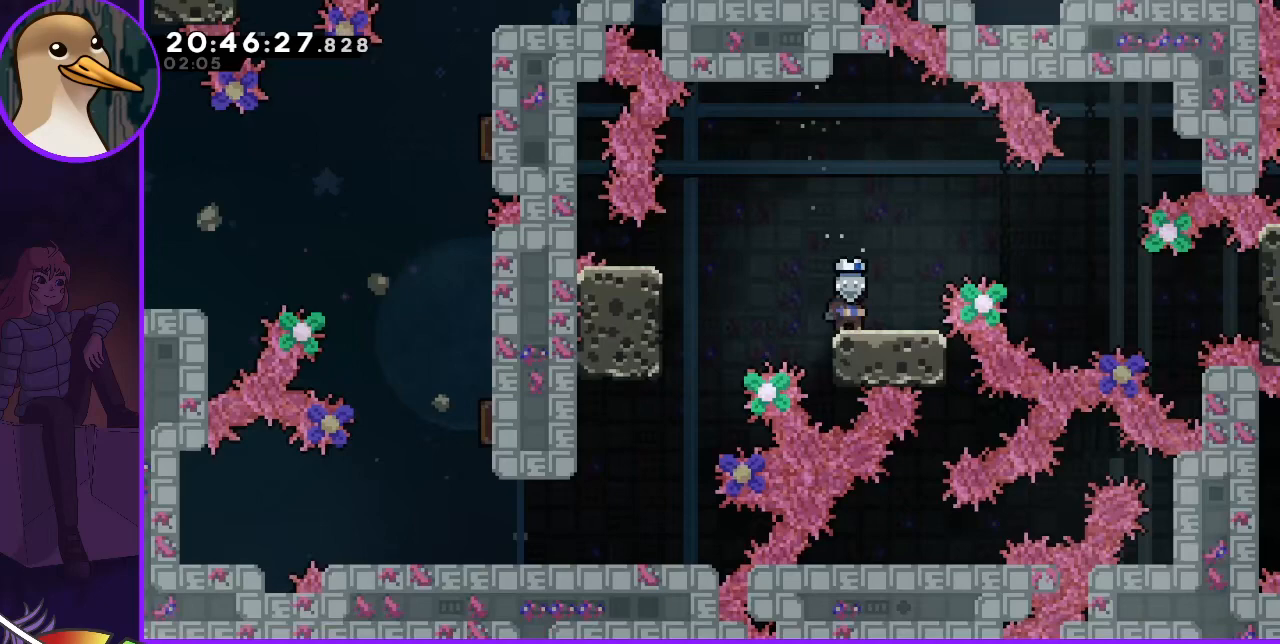
{"keys": [], "events": []}
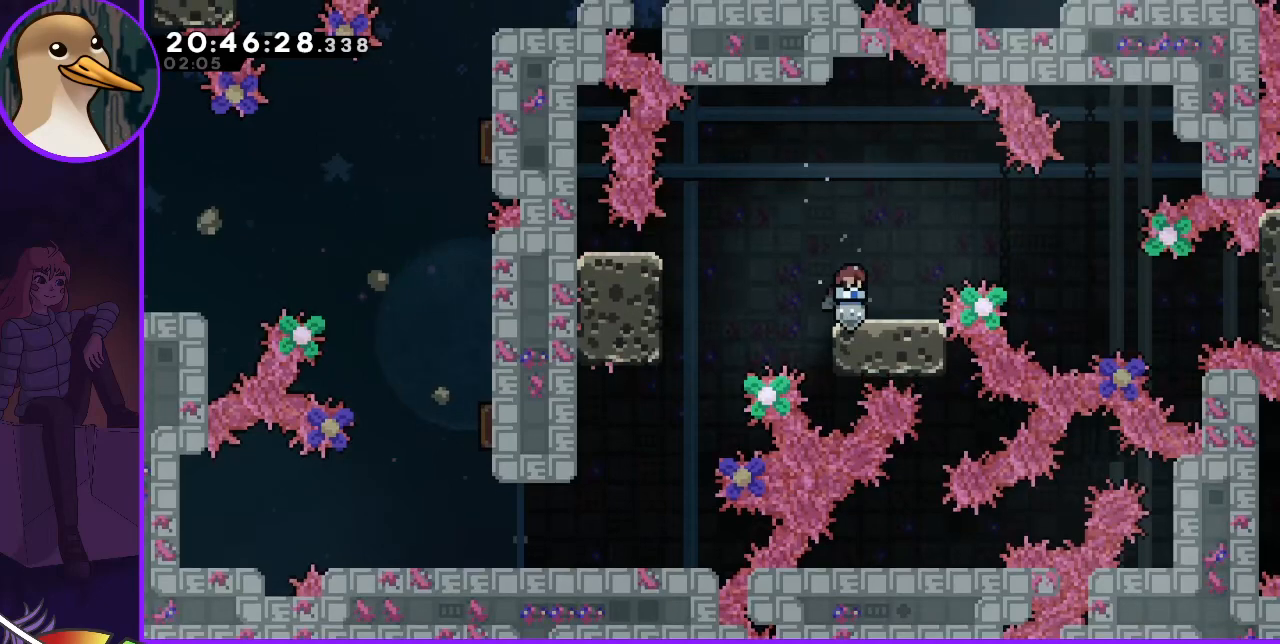
{"keys": ["jump"], "events": [[100, "jump", "down"], [100, "left", "down"], [300, "left", "up"]]}
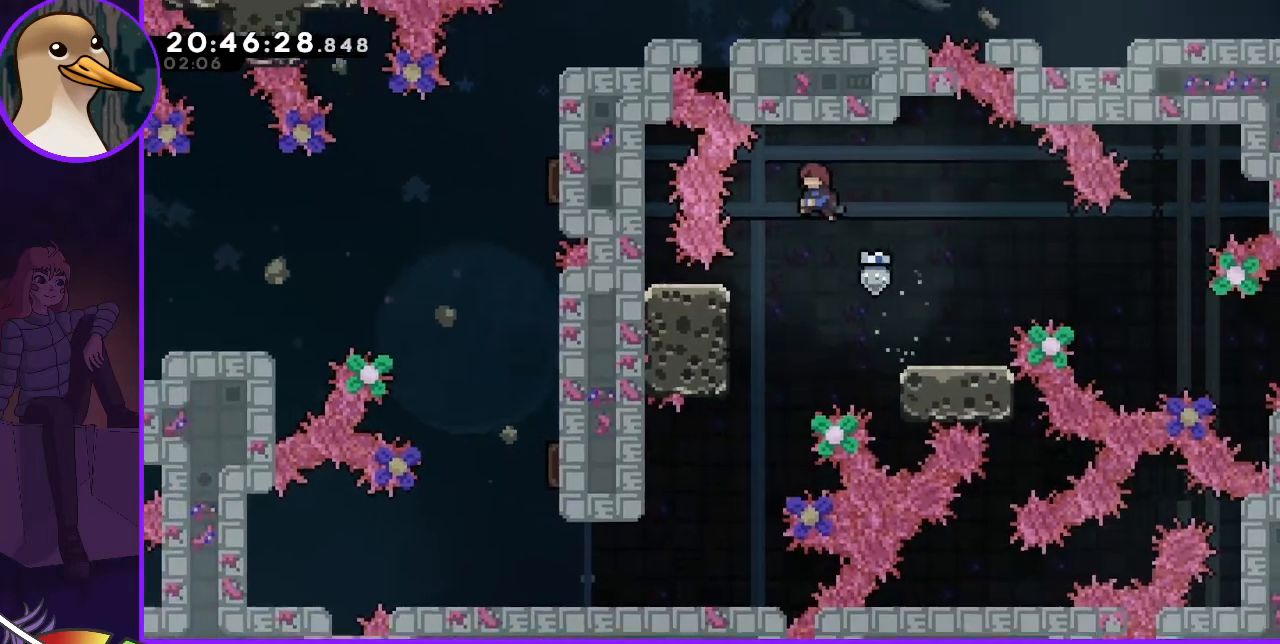
{"keys": ["jump", "left"], "events": [[367, "left", "down"]]}
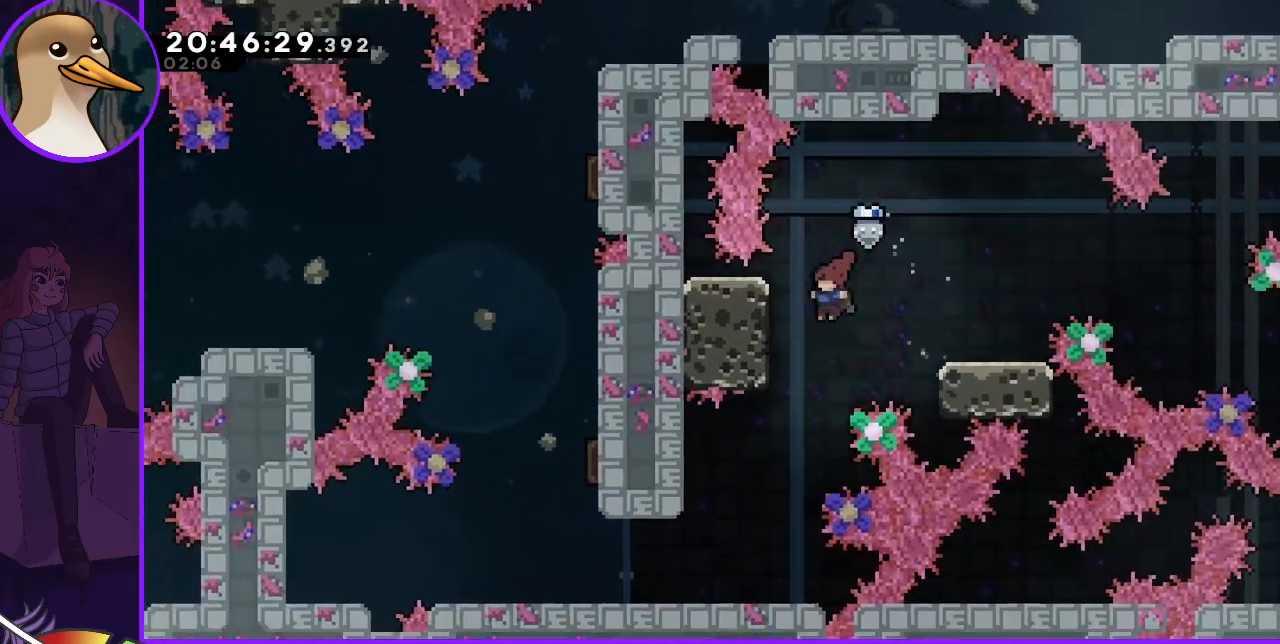
{"keys": ["jump"], "events": [[233, "left", "up"]]}
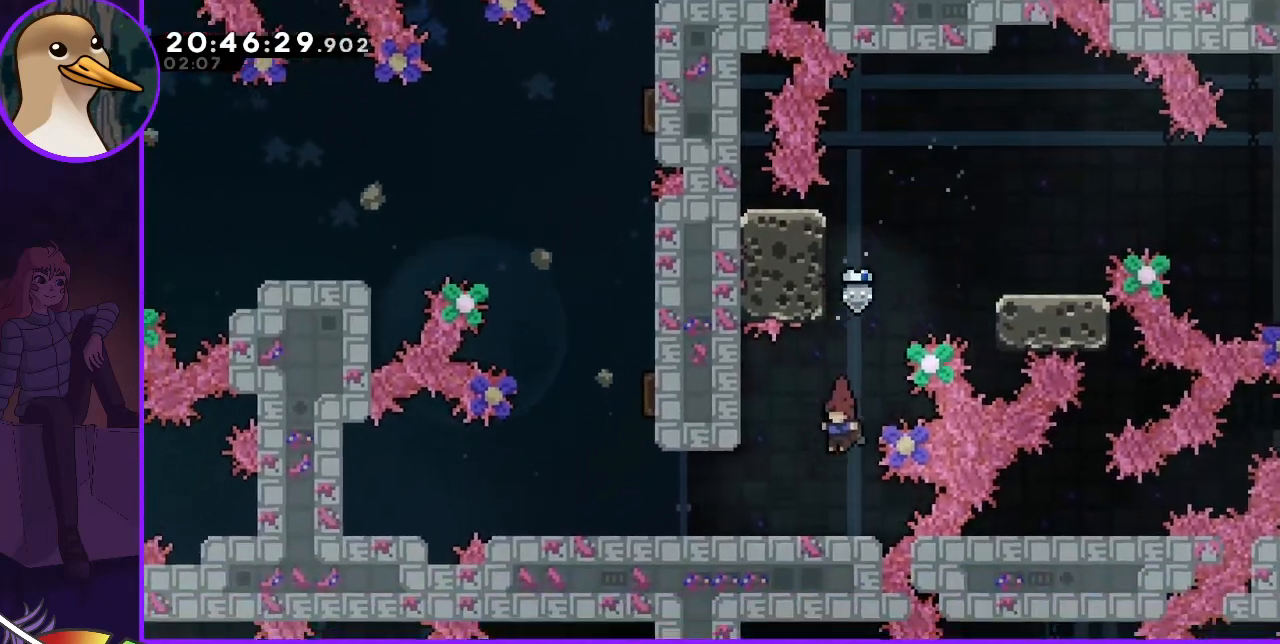
{"keys": ["left"], "events": [[67, "left", "down"], [300, "jump", "up"]]}
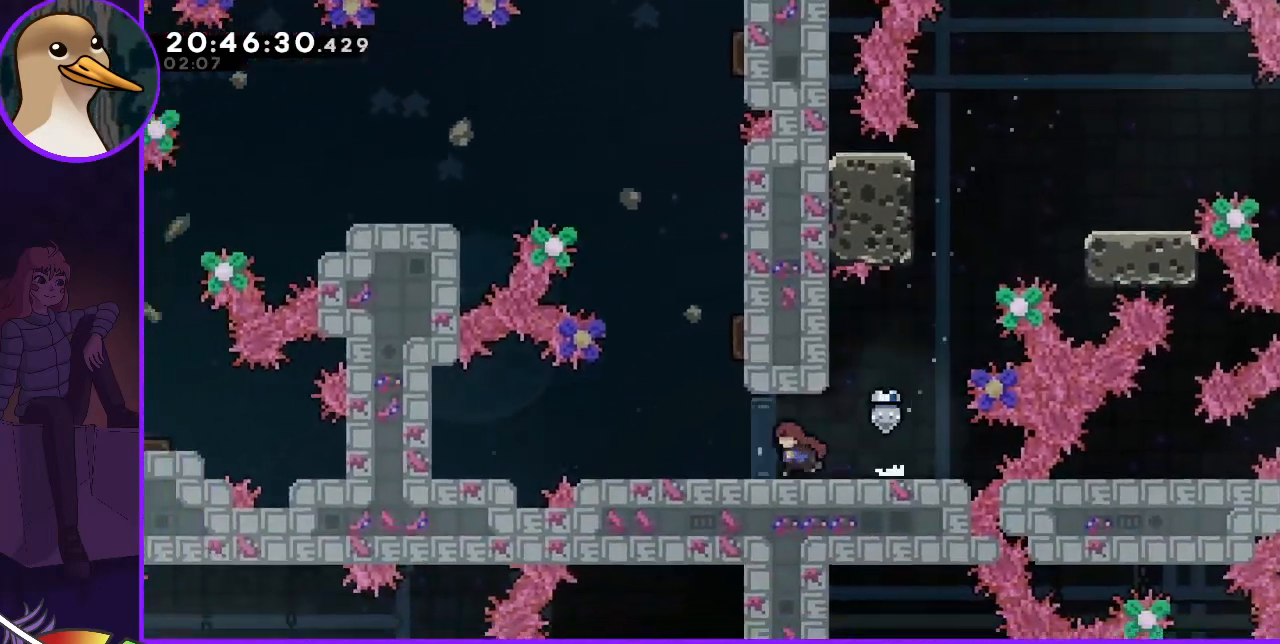
{"keys": [], "events": [[400, "left", "up"]]}
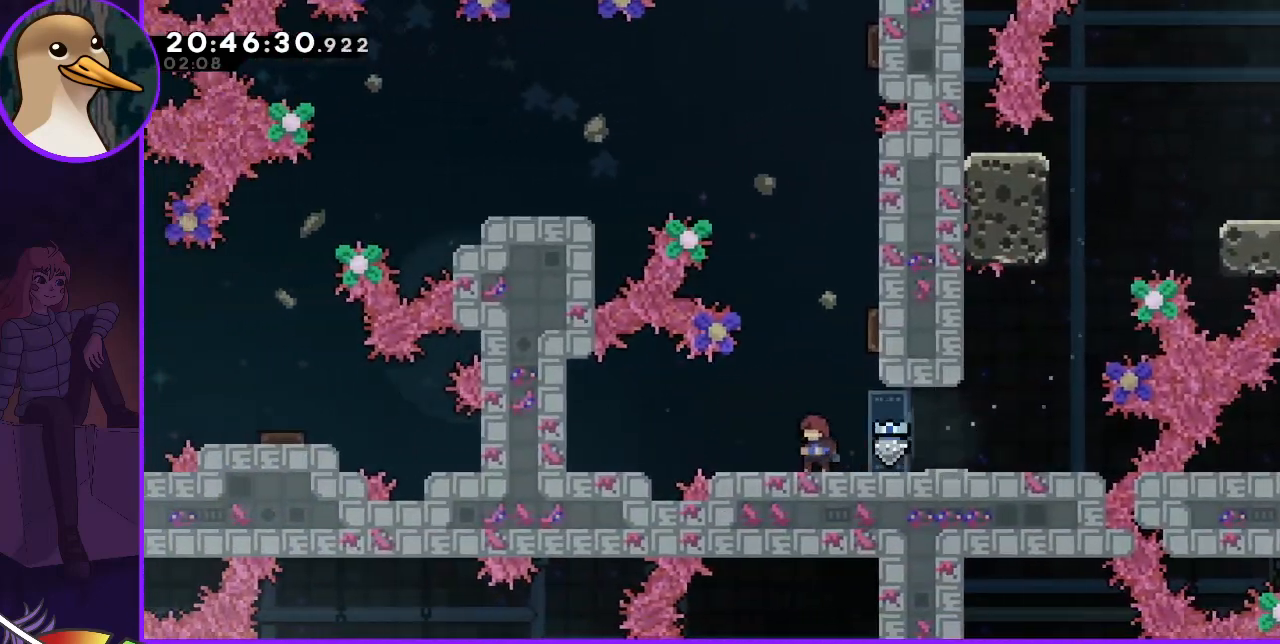
{"keys": [], "events": []}
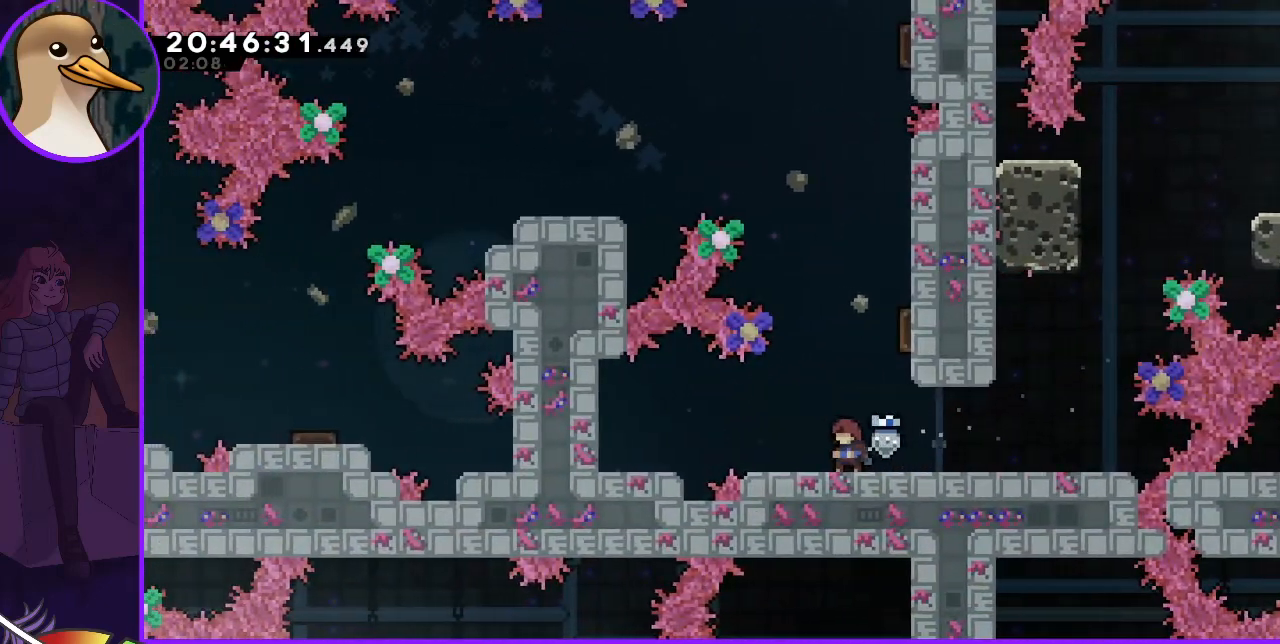
{"keys": [], "events": []}
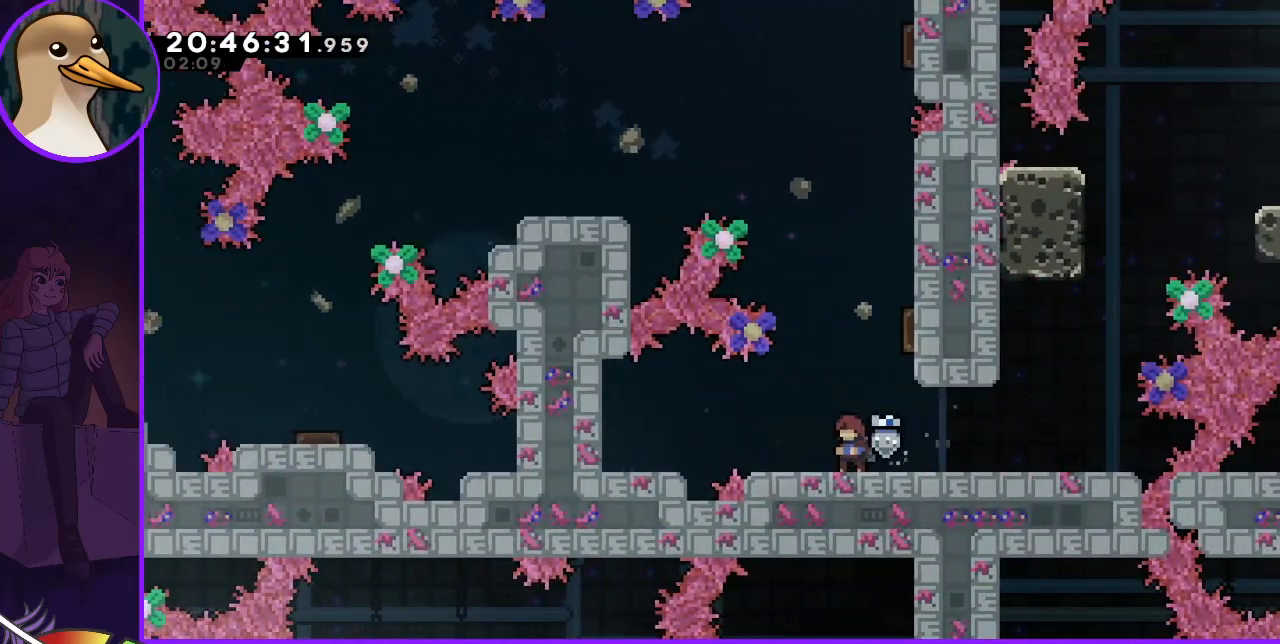
{"keys": [], "events": []}
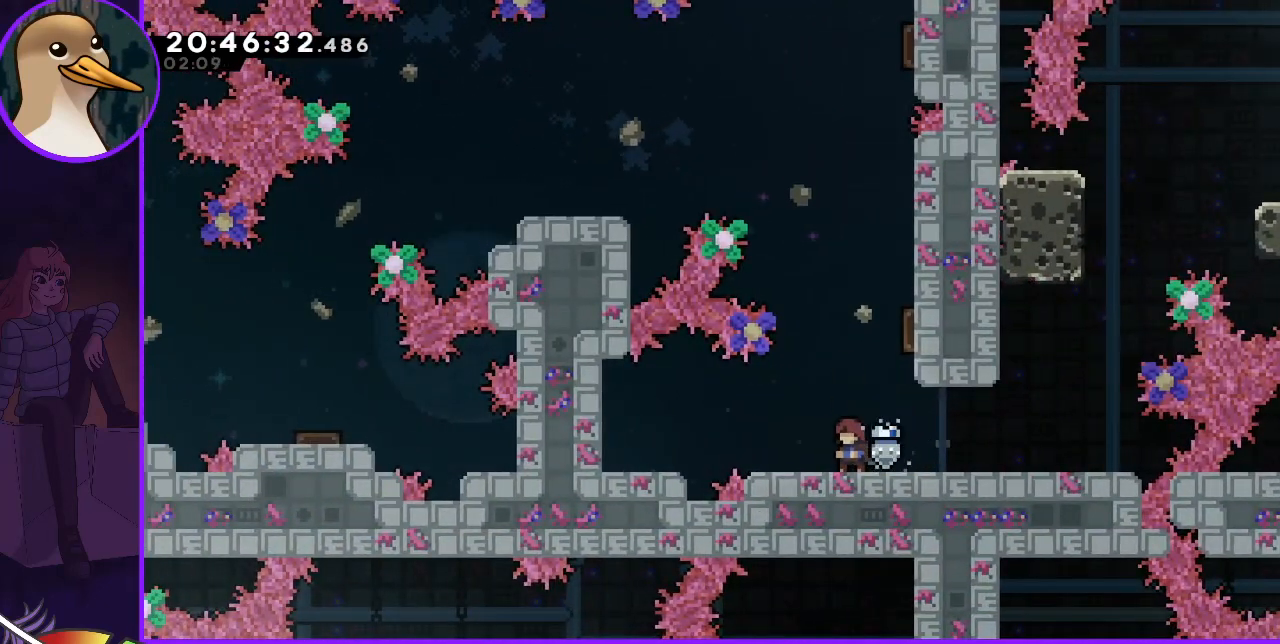
{"keys": ["jump"], "events": [[67, "jump", "down"], [267, "dash", "down"], [267, "up", "down"], [467, "dash", "up"], [500, "up", "up"]]}
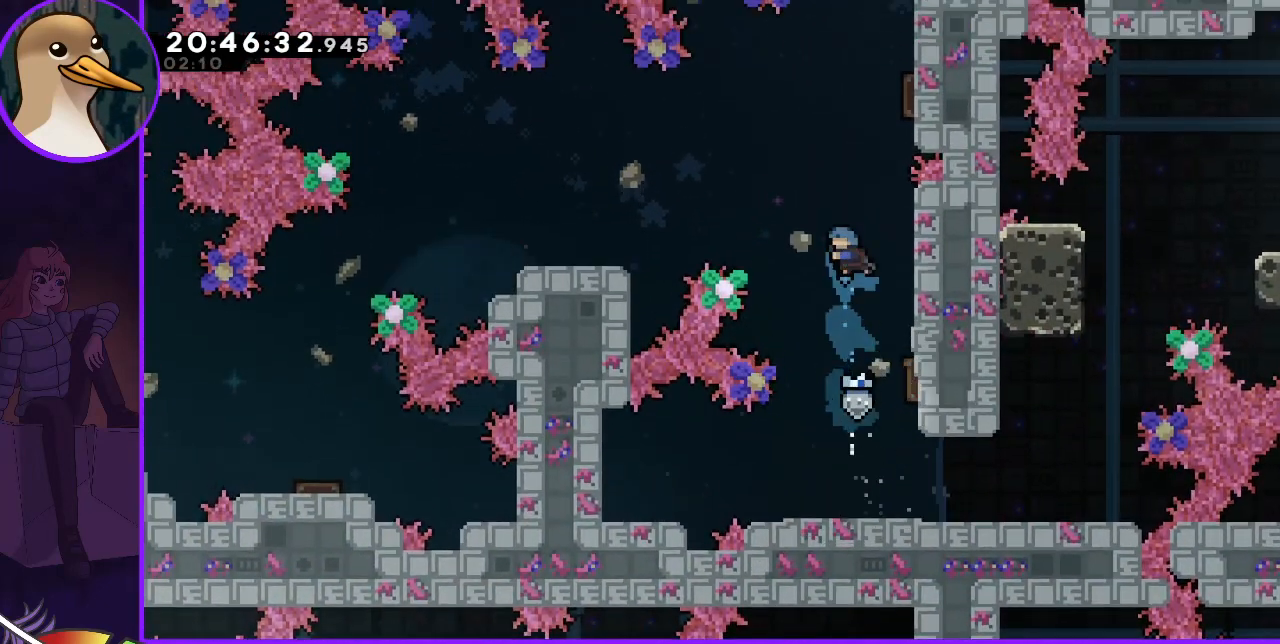
{"keys": ["jump", "right"], "events": [[333, "right", "down"]]}
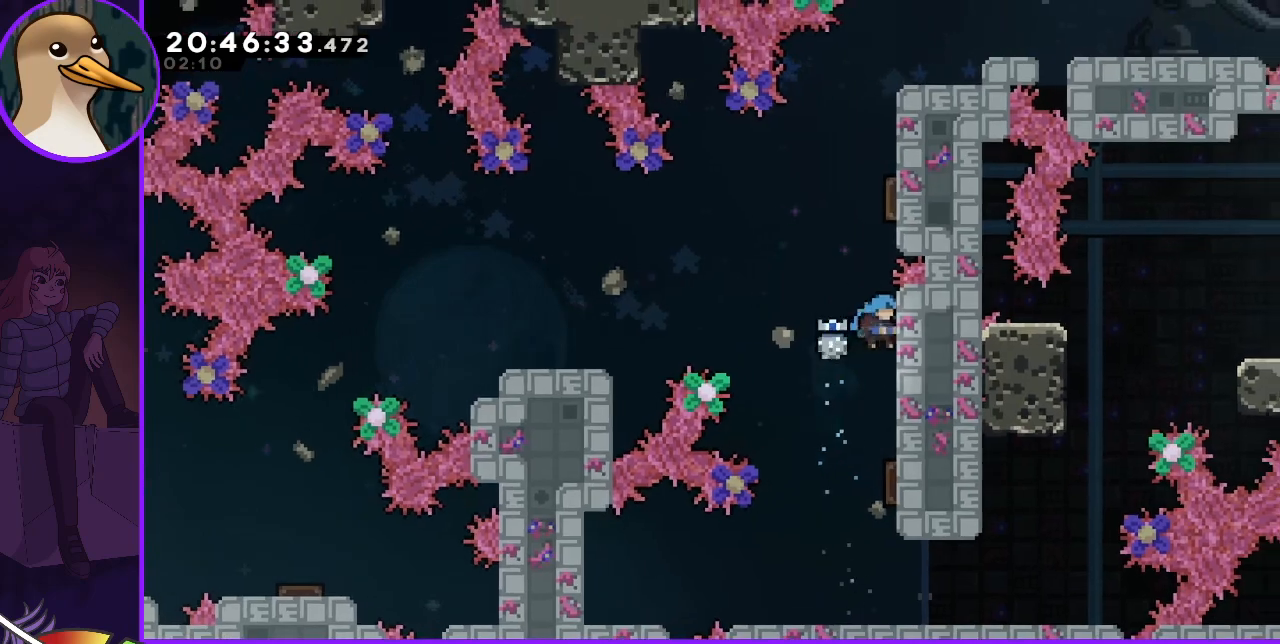
{"keys": ["grab"], "events": [[67, "grab", "down"], [167, "right", "up"], [200, "jump", "up"], [333, "down", "down"], [500, "down", "up"]]}
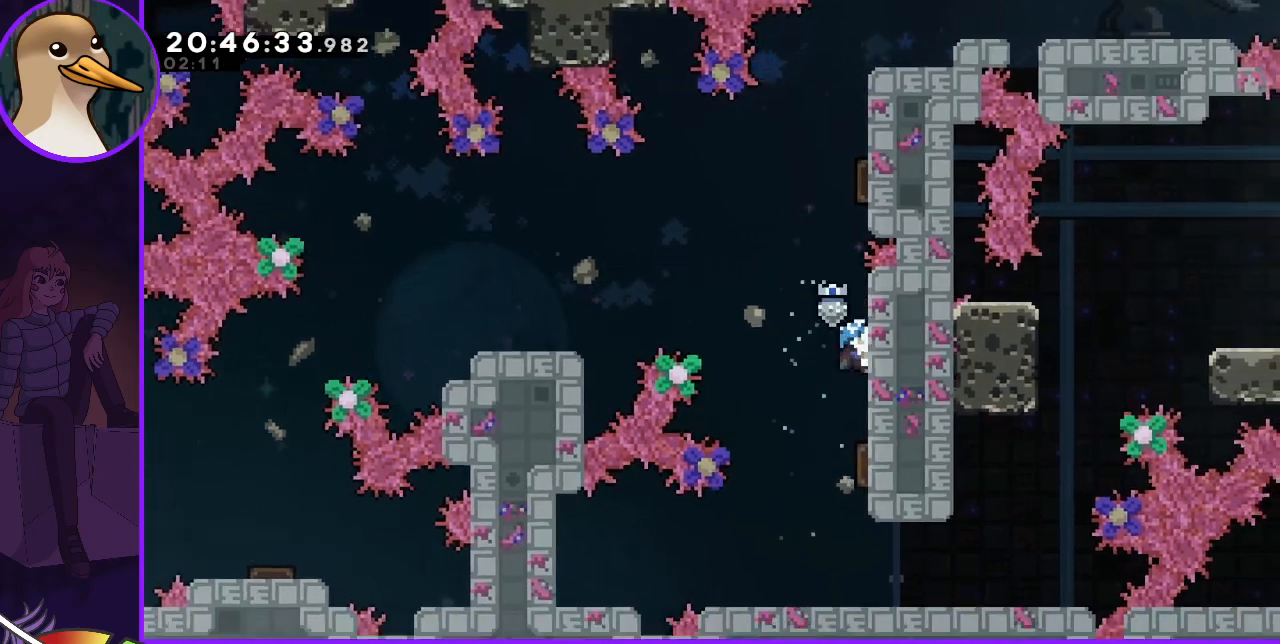
{"keys": ["grab"], "events": [[433, "down", "down"], [467, "down", "up"]]}
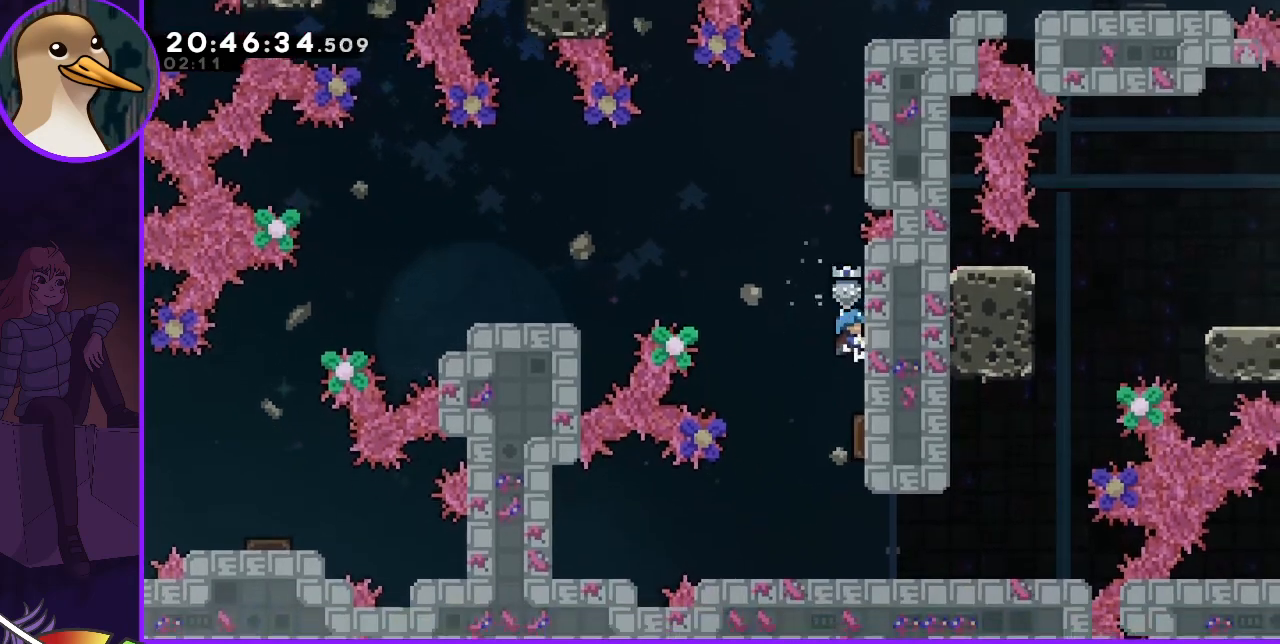
{"keys": ["grab", "jump", "left"], "events": [[133, "left", "down"], [400, "jump", "down"]]}
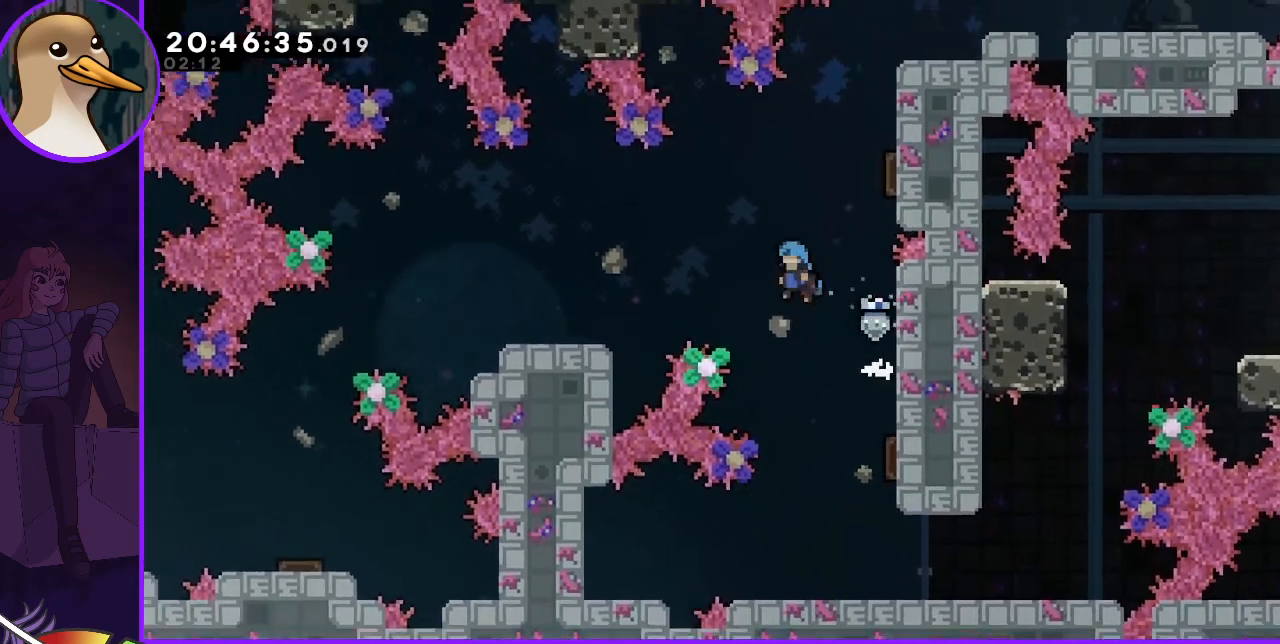
{"keys": ["grab", "jump", "left"], "events": []}
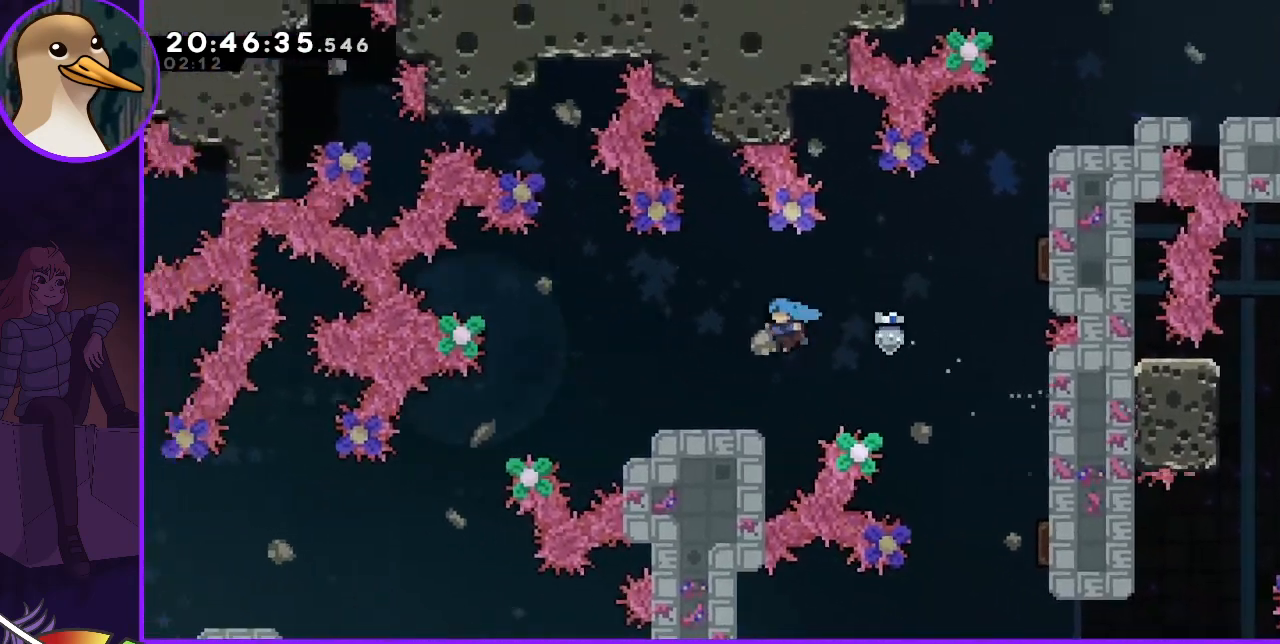
{"keys": [], "events": [[167, "jump", "up"], [333, "grab", "up"], [367, "left", "up"]]}
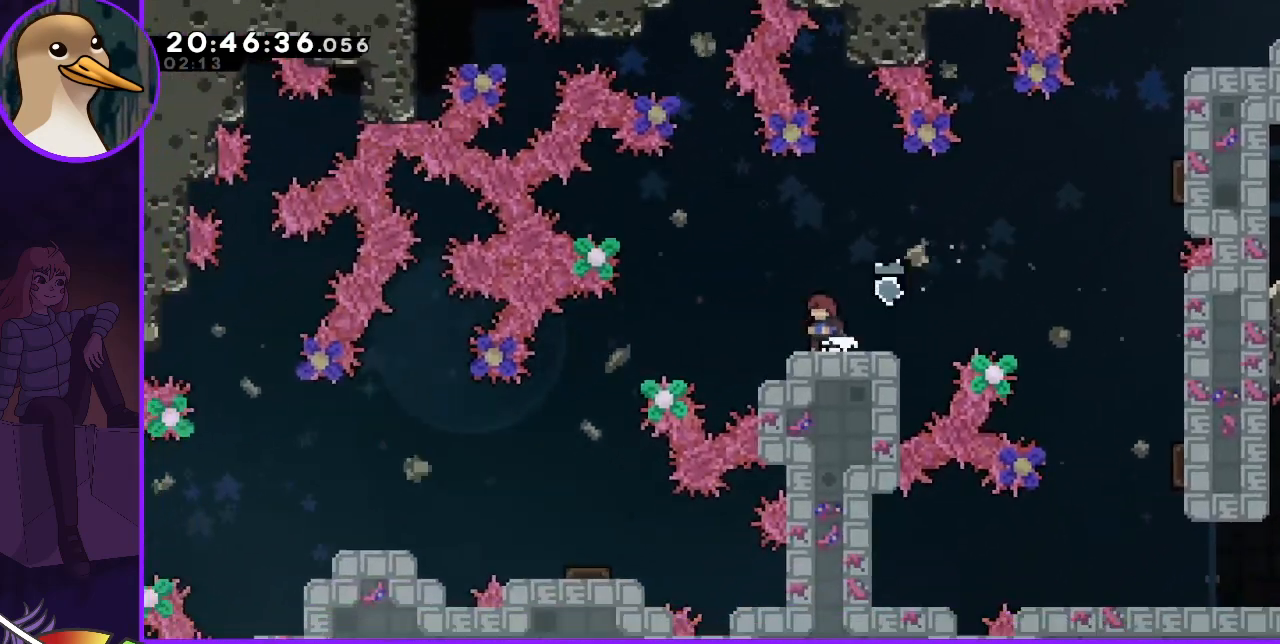
{"keys": [], "events": []}
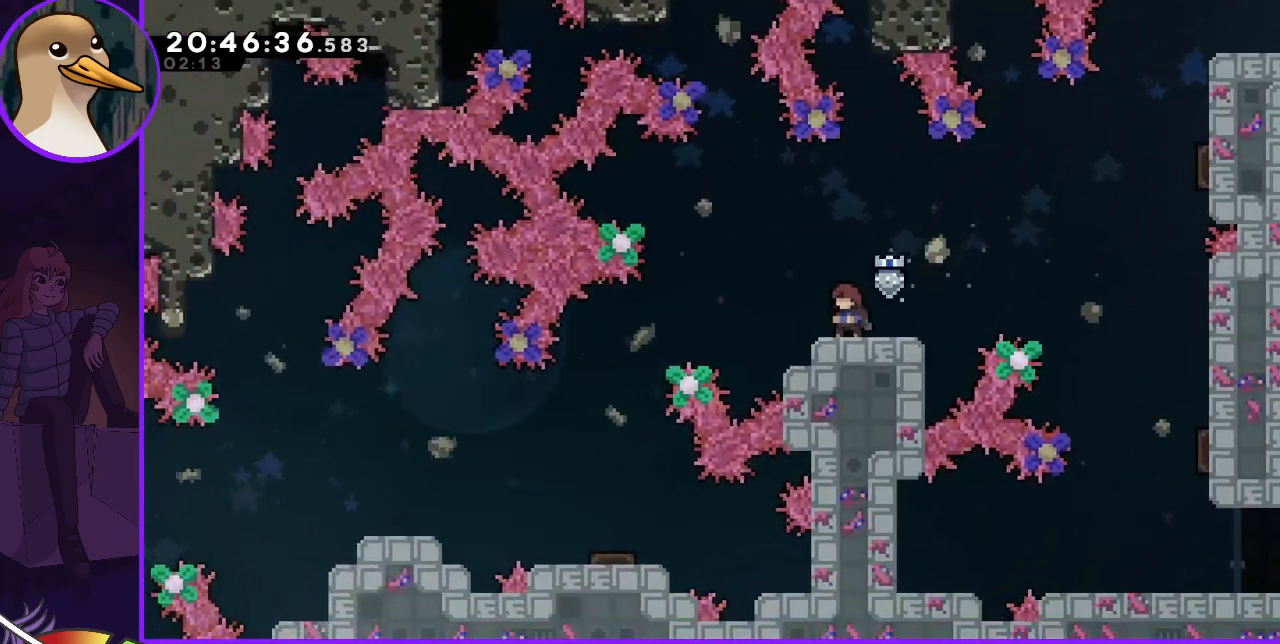
{"keys": ["down", "left"], "events": [[167, "left", "down"], [200, "jump", "down"], [333, "jump", "up"], [433, "dash", "down"], [433, "down", "down"], [500, "dash", "up"]]}
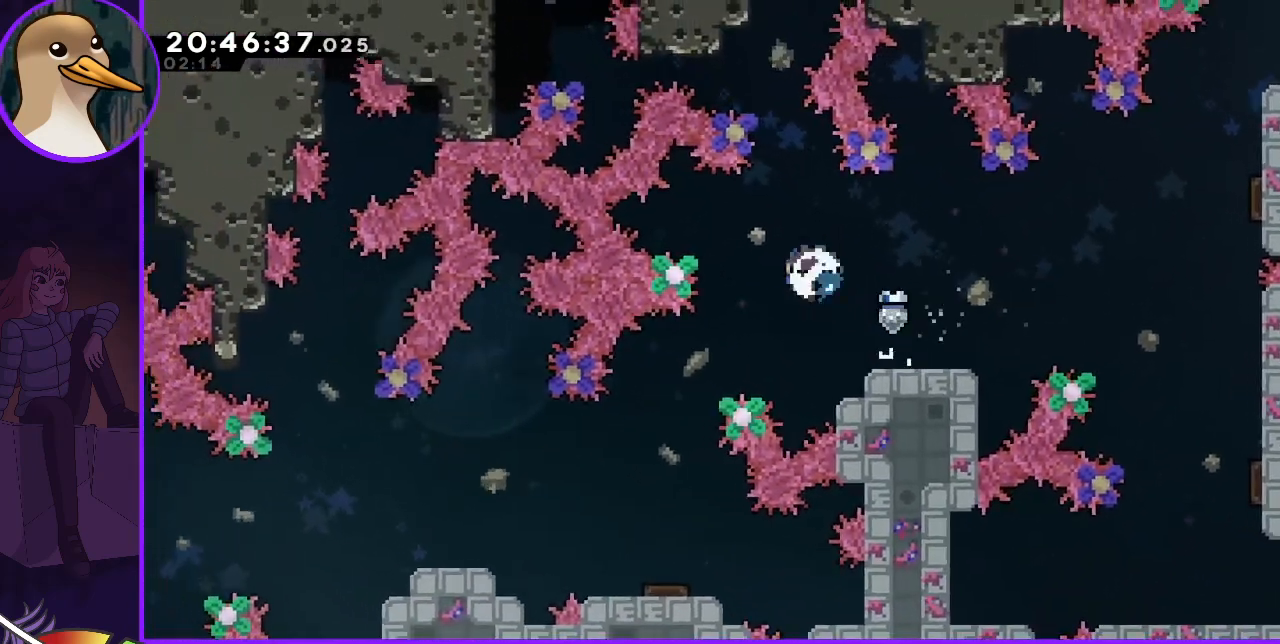
{"keys": ["left"], "events": [[100, "down", "up"]]}
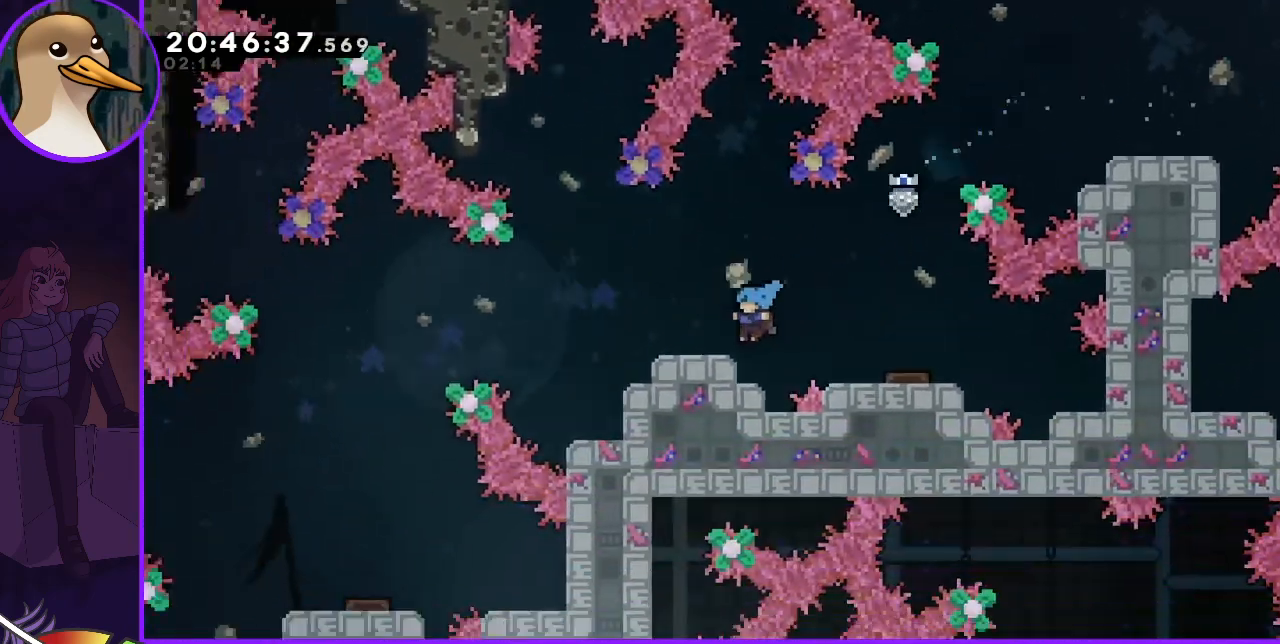
{"keys": [], "events": [[200, "left", "up"]]}
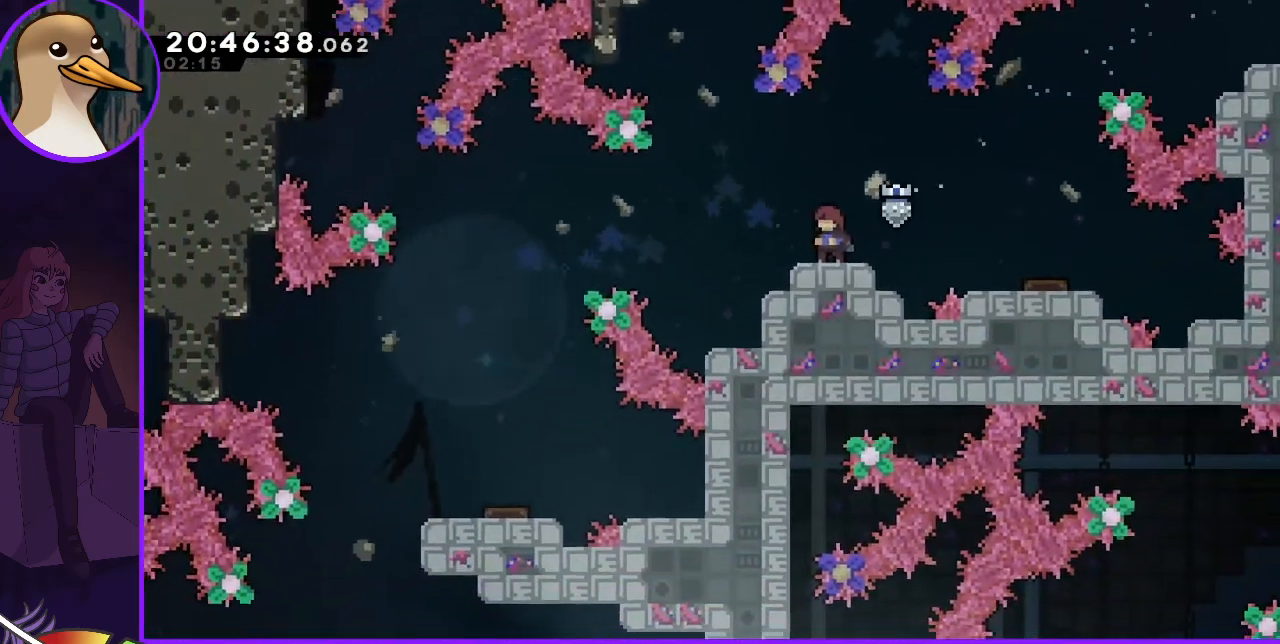
{"keys": [], "events": []}